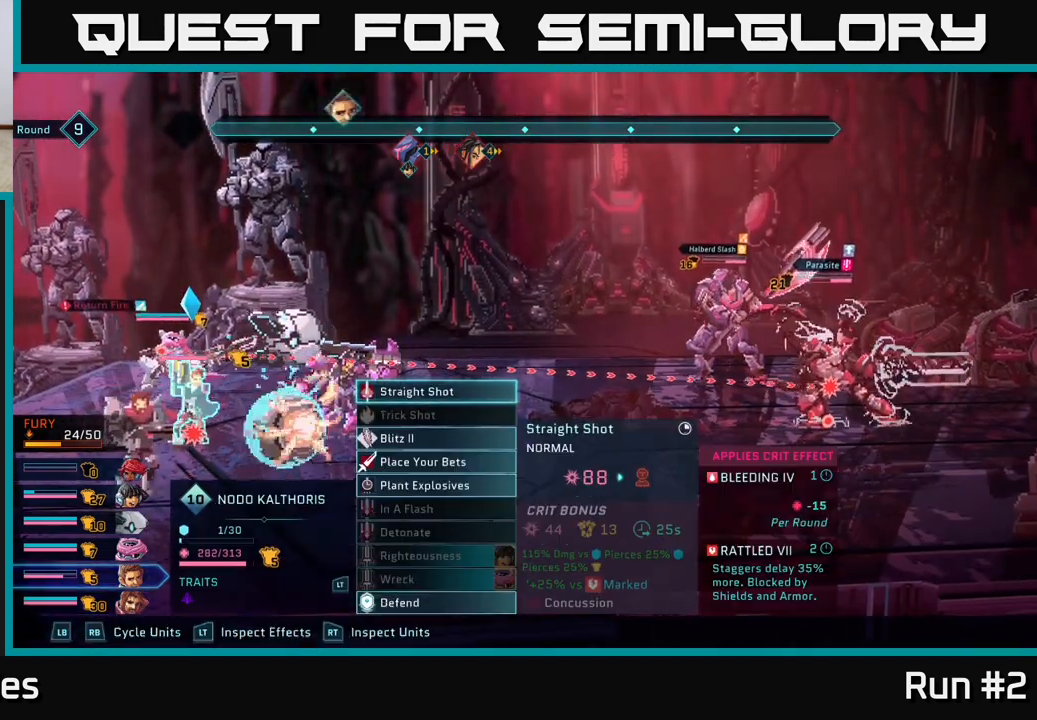
Gameplay with a controller (Xbox layout); each line is a JSON object with the inputs held at the frame after it. "events" lists button and stick changes between this image and that frame as [ms after this image, input, new state], when the widget could be followed in between.
{"buttons": [], "left_stick": "center", "right_stick": "center", "events": [[33, "R1", "up"]]}
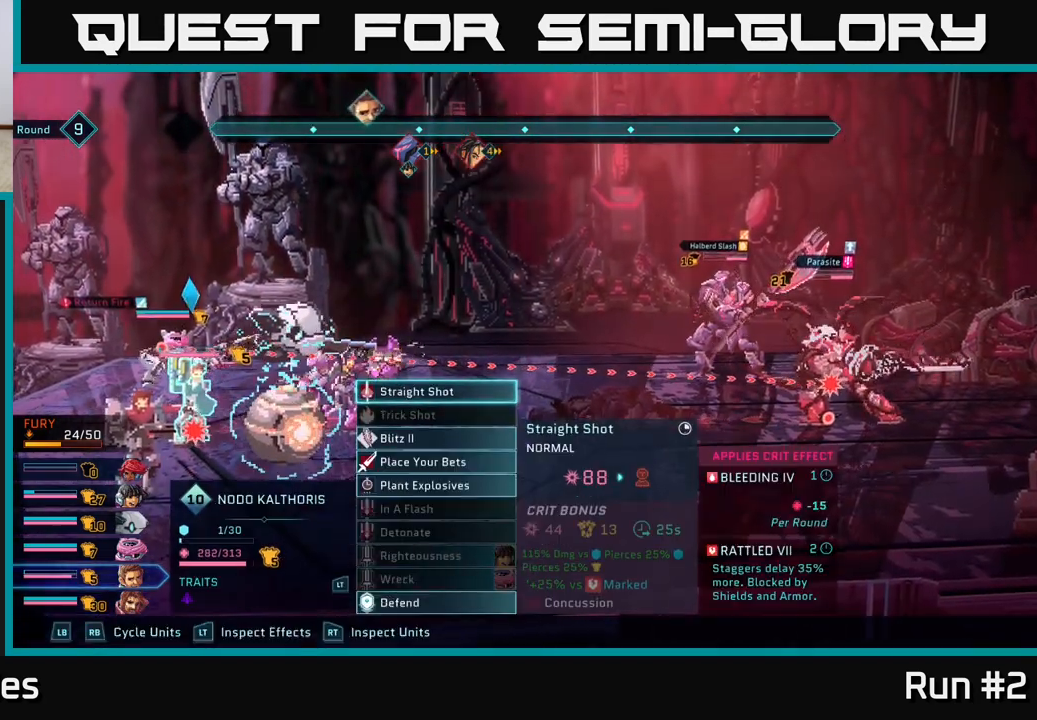
{"buttons": [], "left_stick": "center", "right_stick": "center", "events": []}
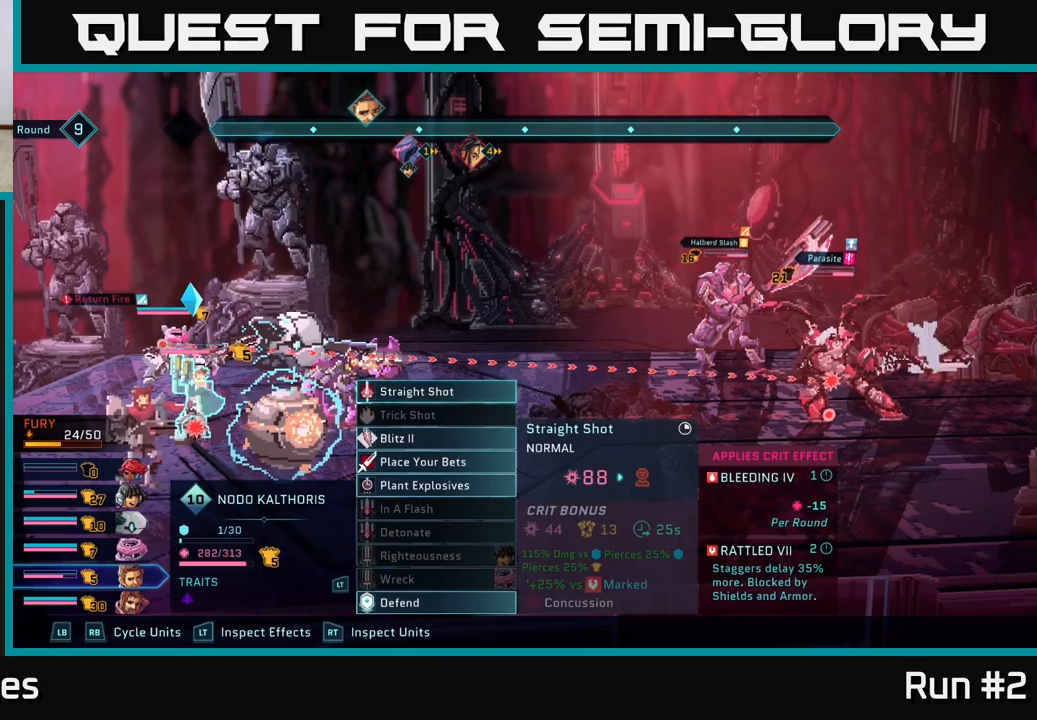
{"buttons": [], "left_stick": "center", "right_stick": "center", "events": [[167, "R1", "down"], [300, "R1", "up"]]}
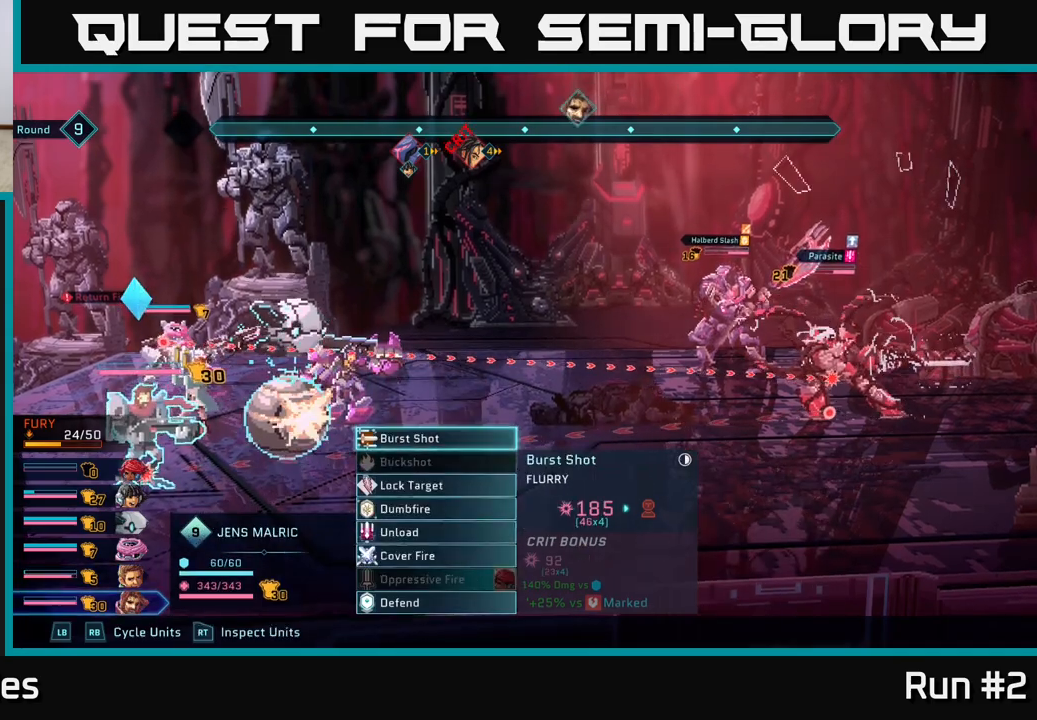
{"buttons": [], "left_stick": "center", "right_stick": "center", "events": []}
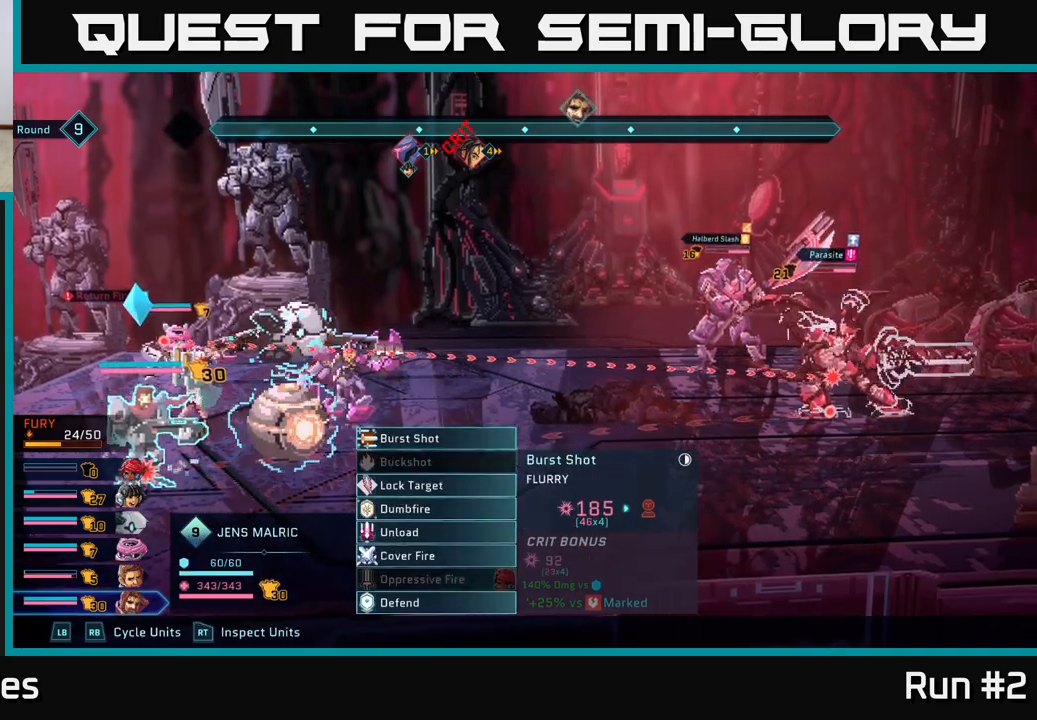
{"buttons": [], "left_stick": "down", "right_stick": "center", "events": [[400, "left_stick", "down"]]}
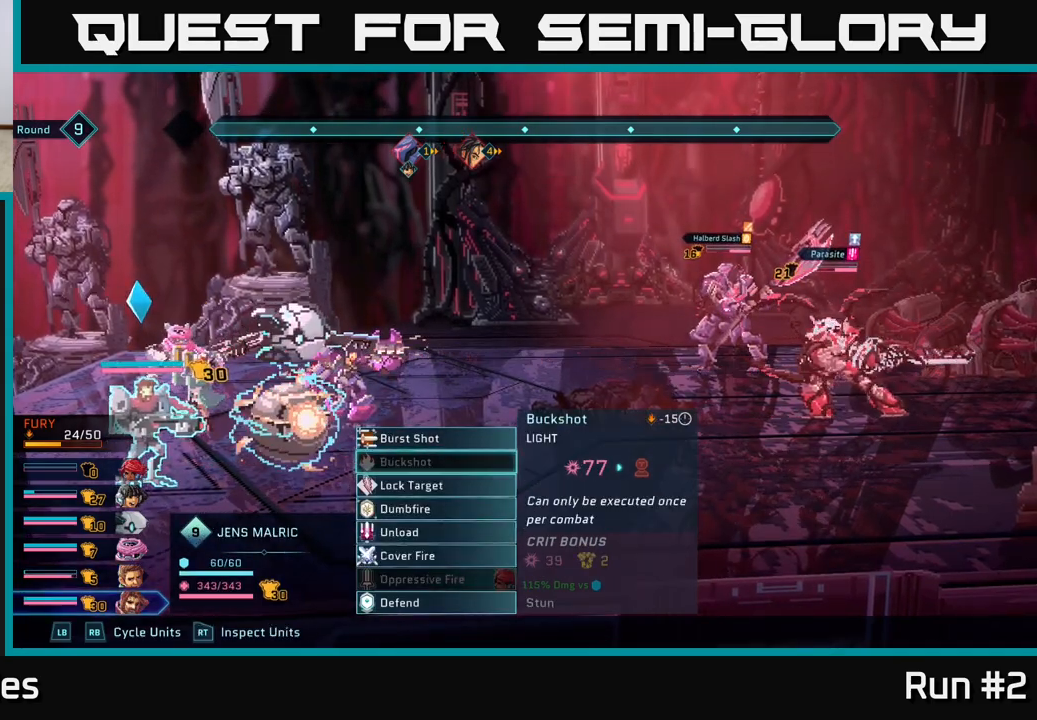
{"buttons": [], "left_stick": "down", "right_stick": "center", "events": [[83, "left_stick", "center"], [200, "left_stick", "down"], [350, "left_stick", "center"], [450, "left_stick", "down"]]}
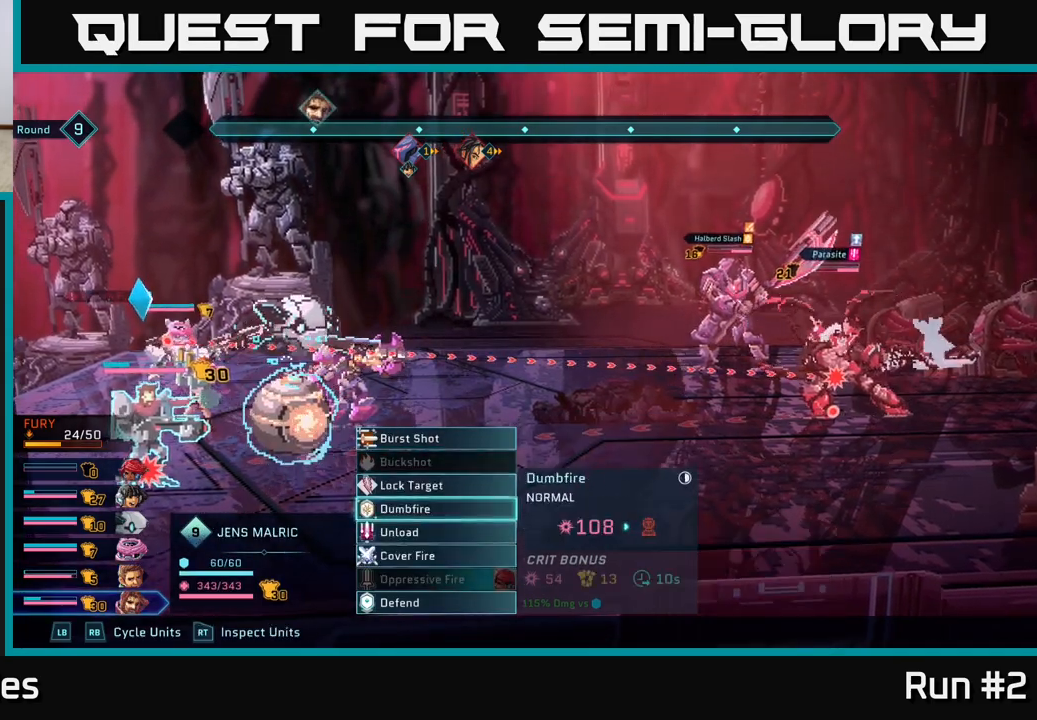
{"buttons": ["A"], "left_stick": "center", "right_stick": "center", "events": [[117, "left_stick", "center"], [417, "A", "down"]]}
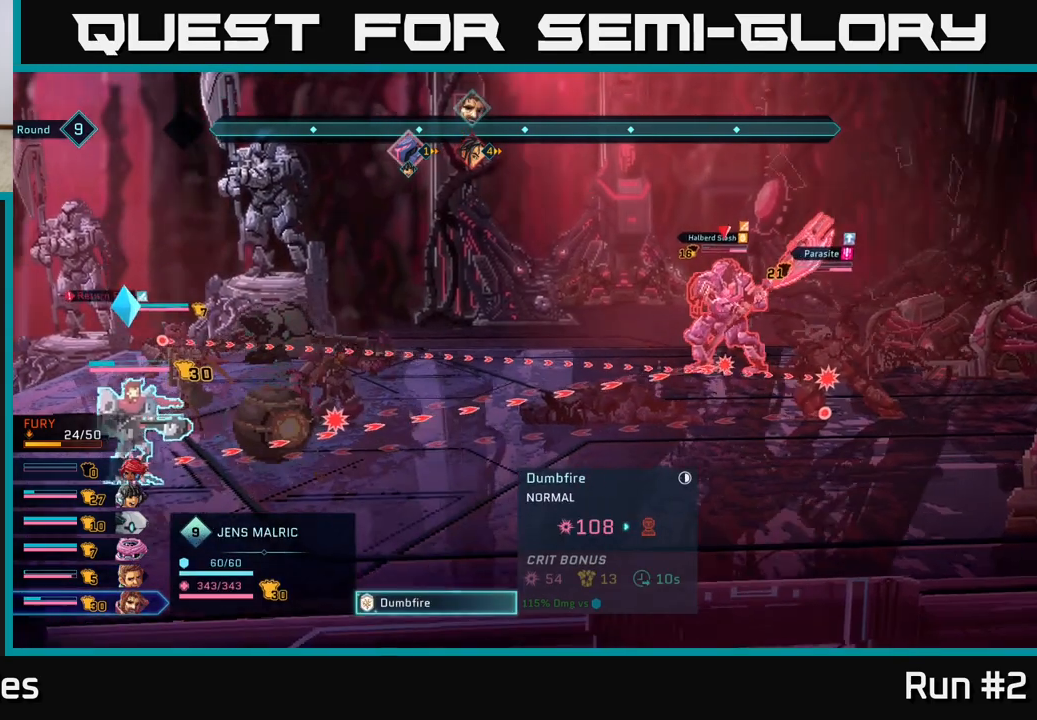
{"buttons": [], "left_stick": "down", "right_stick": "center", "events": [[17, "A", "up"], [117, "left_stick", "right"], [333, "left_stick", "center"], [467, "left_stick", "down"]]}
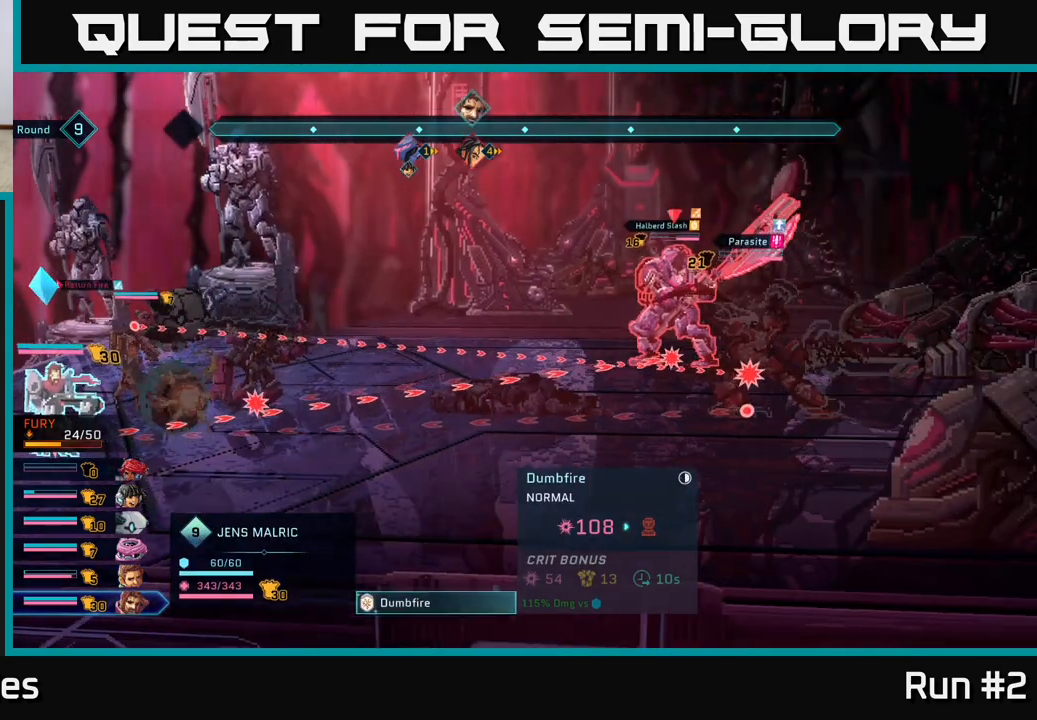
{"buttons": [], "left_stick": "center", "right_stick": "center", "events": [[167, "left_stick", "center"]]}
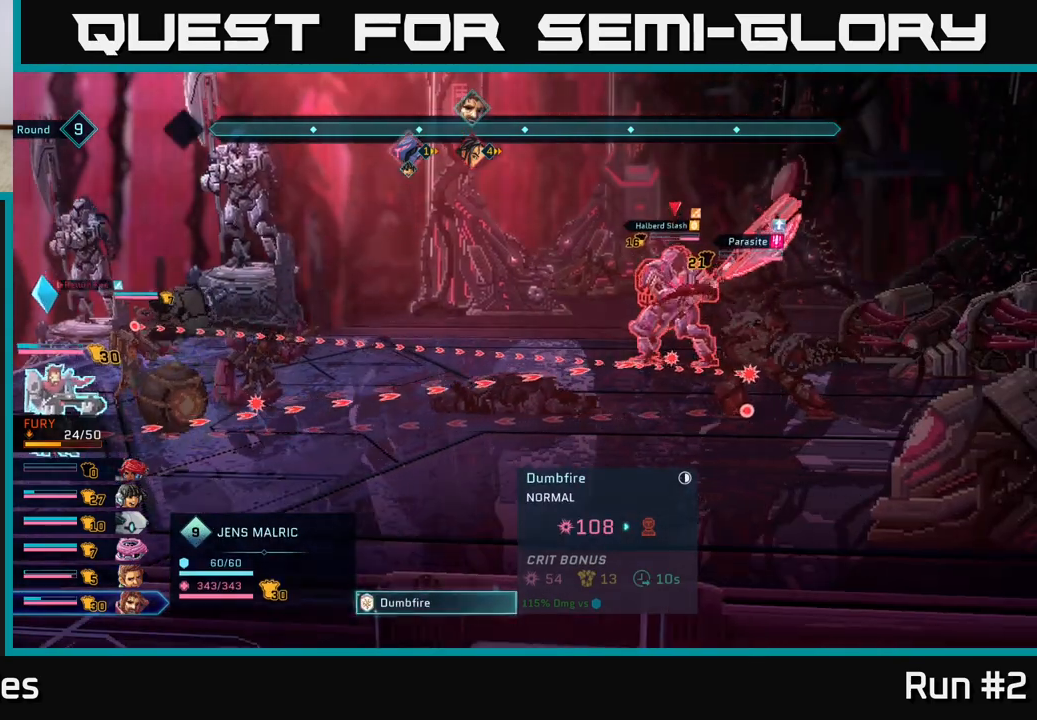
{"buttons": [], "left_stick": "center", "right_stick": "center", "events": [[17, "B", "down"], [133, "B", "up"], [317, "left_stick", "down"], [500, "left_stick", "center"]]}
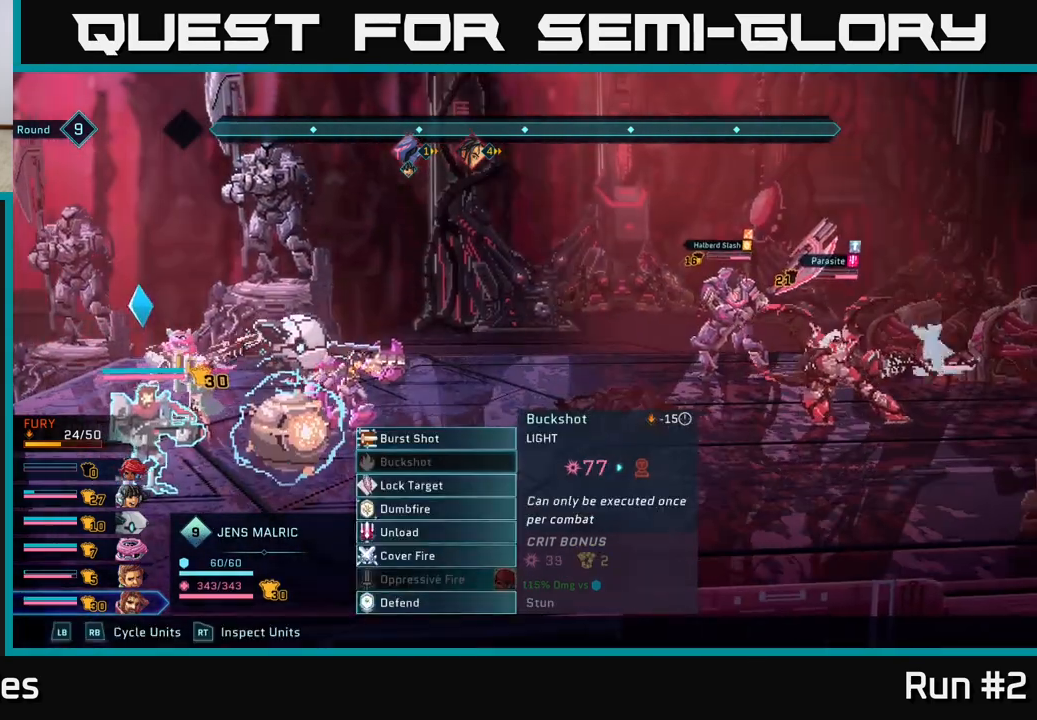
{"buttons": [], "left_stick": "center", "right_stick": "center", "events": [[200, "R1", "down"], [317, "R1", "up"]]}
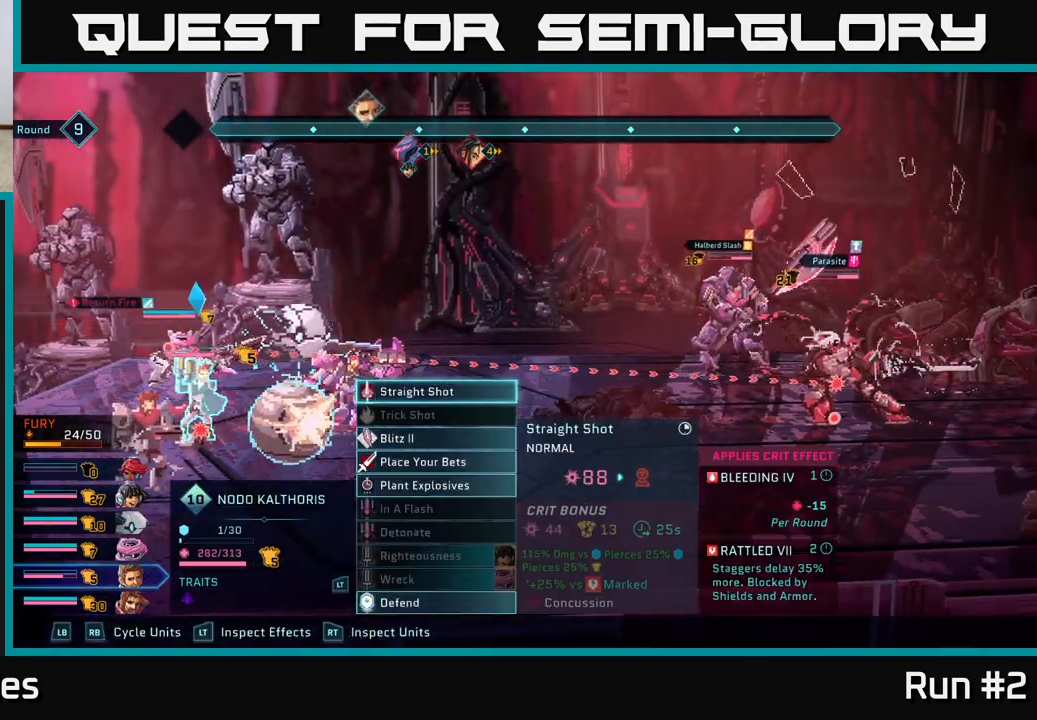
{"buttons": [], "left_stick": "center", "right_stick": "center", "events": []}
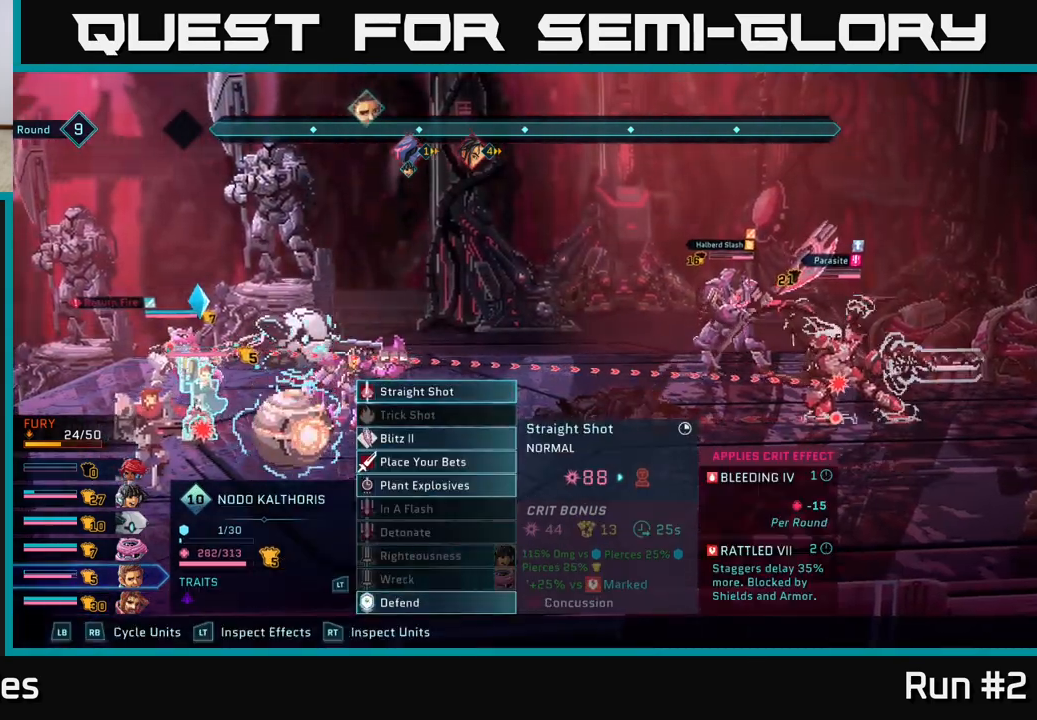
{"buttons": [], "left_stick": "center", "right_stick": "center", "events": [[83, "R1", "down"], [233, "R1", "up"]]}
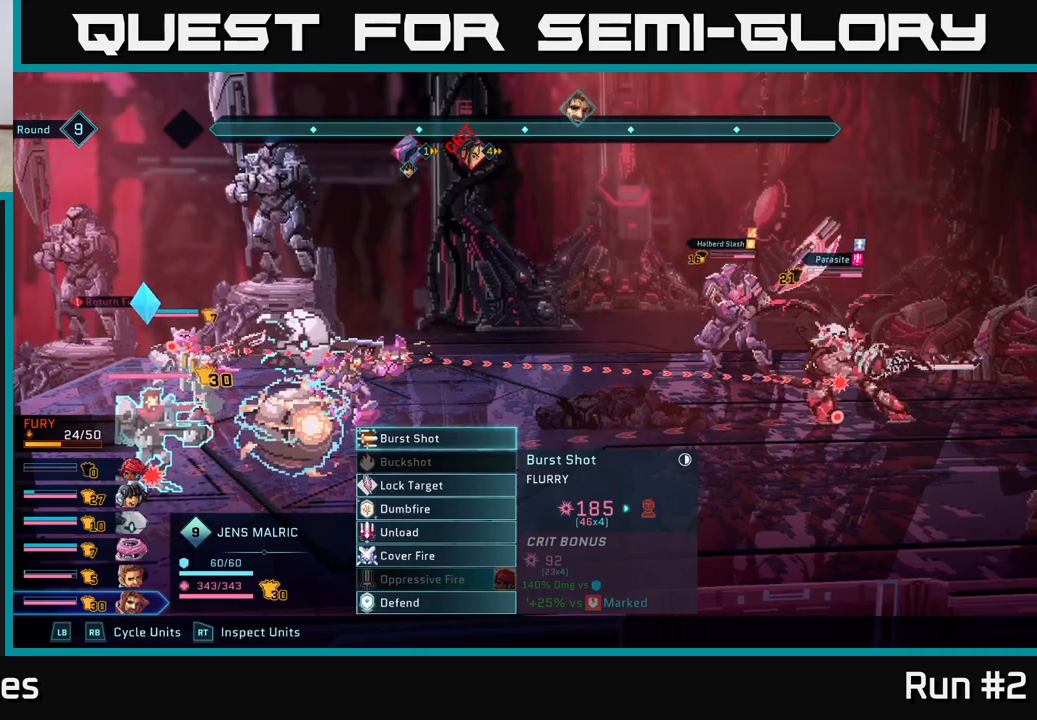
{"buttons": [], "left_stick": "center", "right_stick": "center", "events": [[83, "R1", "down"], [217, "R1", "up"], [367, "R1", "down"], [500, "R1", "up"]]}
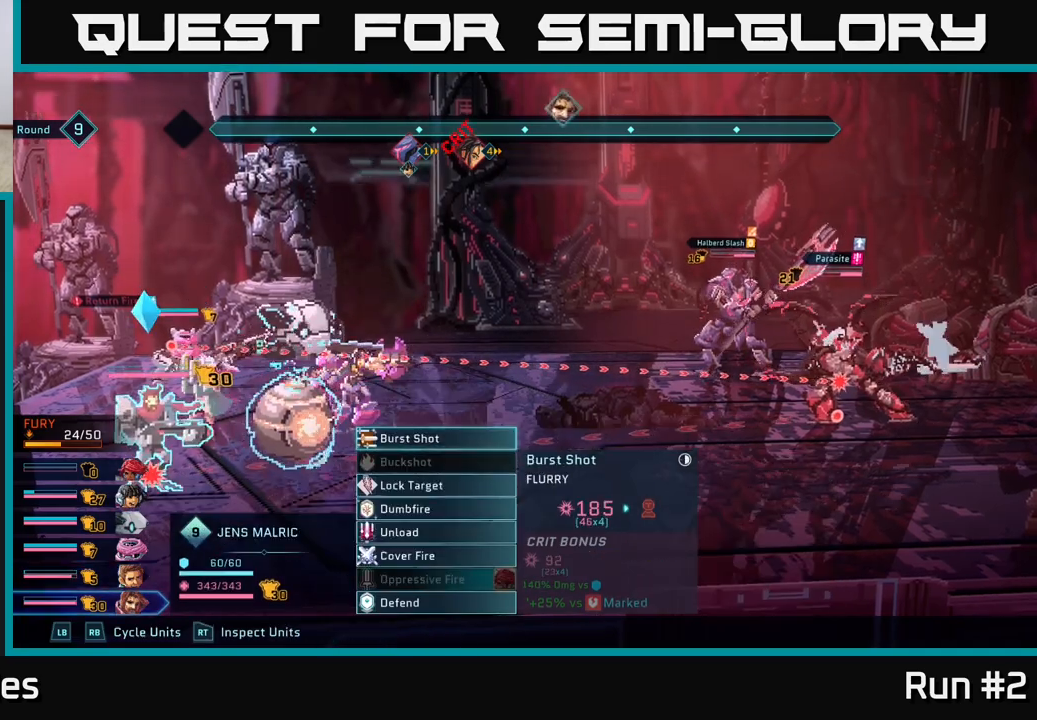
{"buttons": ["R2"], "left_stick": "center", "right_stick": "center", "events": [[250, "R1", "down"], [400, "R1", "up"], [483, "R2", "down"]]}
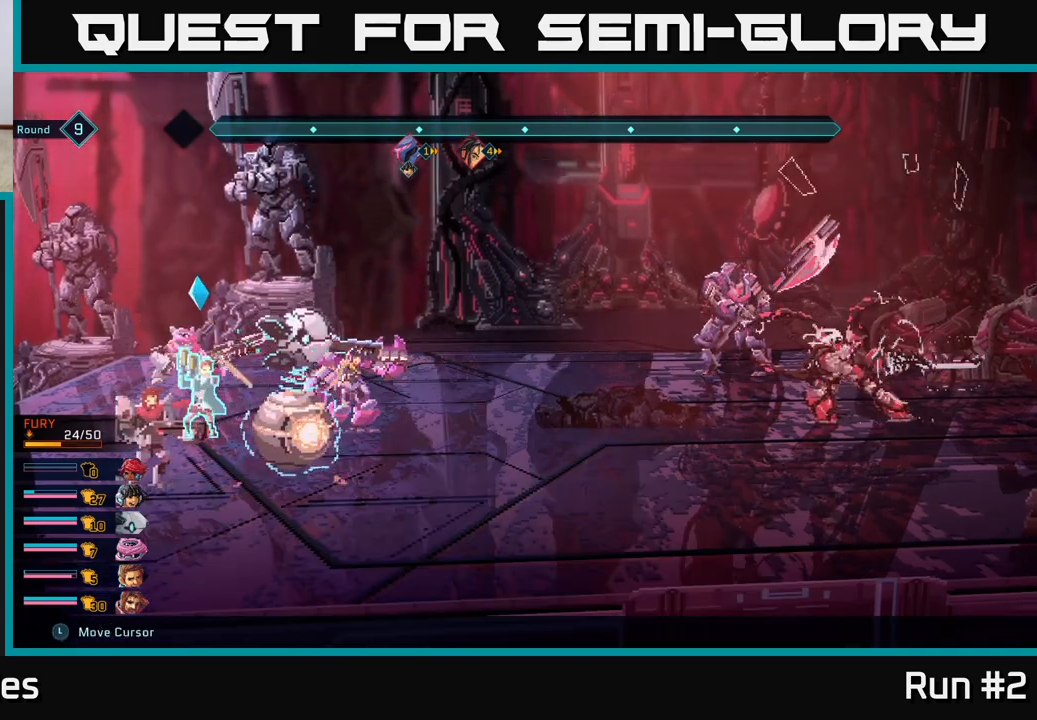
{"buttons": ["R2"], "left_stick": "center", "right_stick": "center", "events": [[200, "left_stick", "left"], [400, "left_stick", "center"]]}
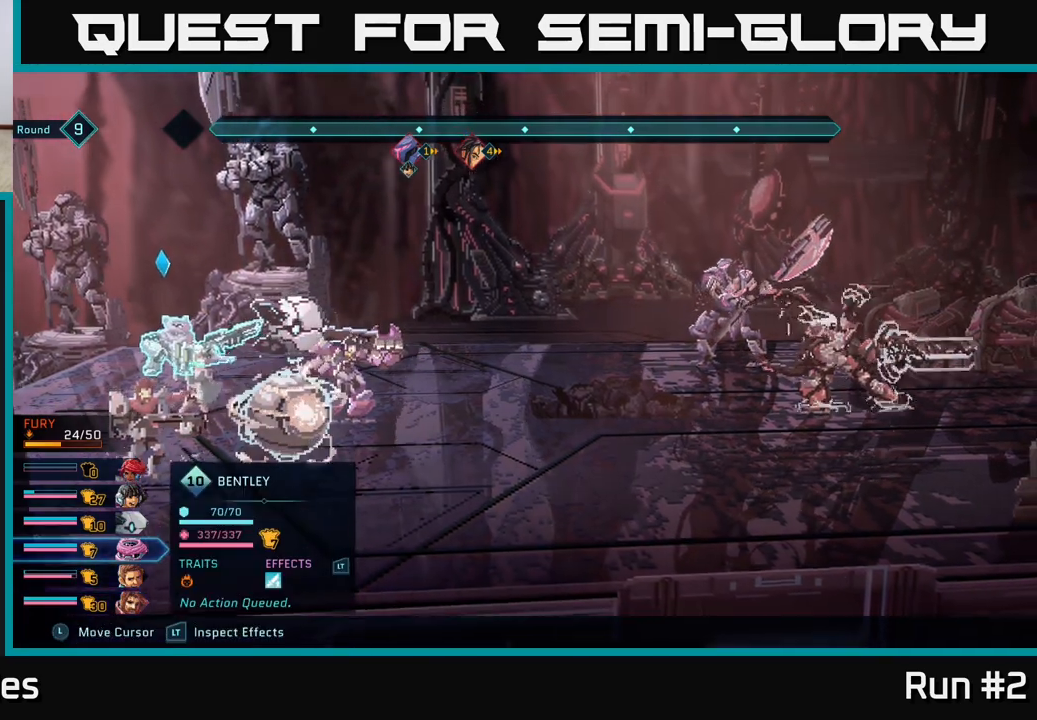
{"buttons": ["R2"], "left_stick": "center", "right_stick": "center", "events": [[67, "left_stick", "up"], [233, "left_stick", "center"]]}
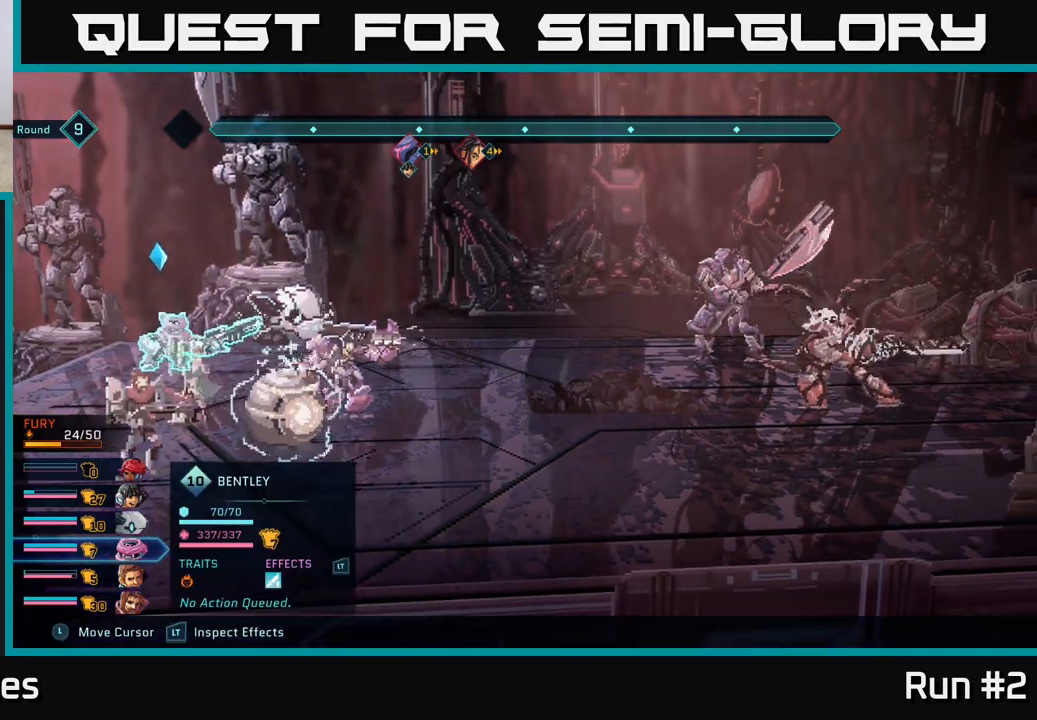
{"buttons": [], "left_stick": "center", "right_stick": "center", "events": [[267, "R2", "up"]]}
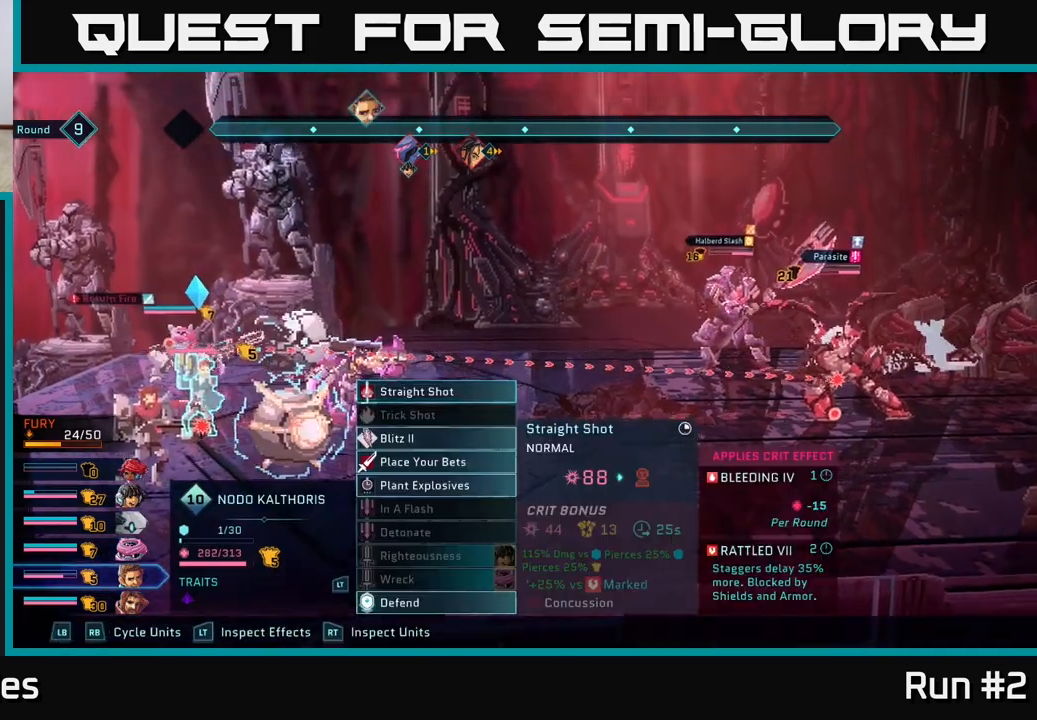
{"buttons": [], "left_stick": "center", "right_stick": "center", "events": [[200, "R1", "down"], [400, "R1", "up"]]}
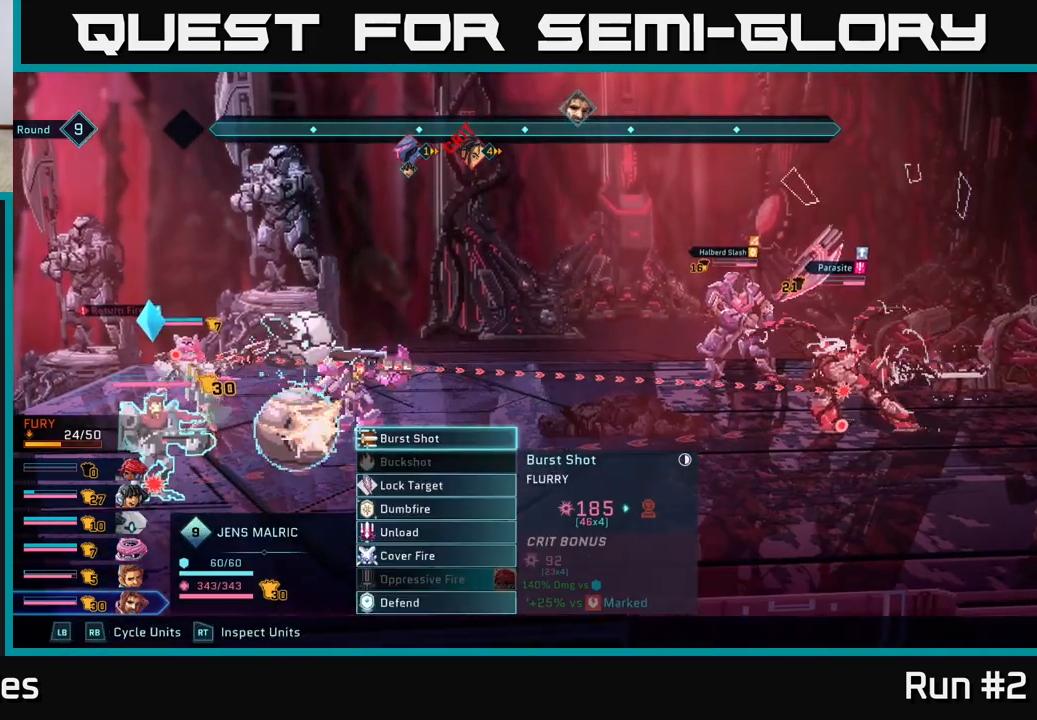
{"buttons": [], "left_stick": "center", "right_stick": "center", "events": [[317, "R1", "down"], [500, "R1", "up"]]}
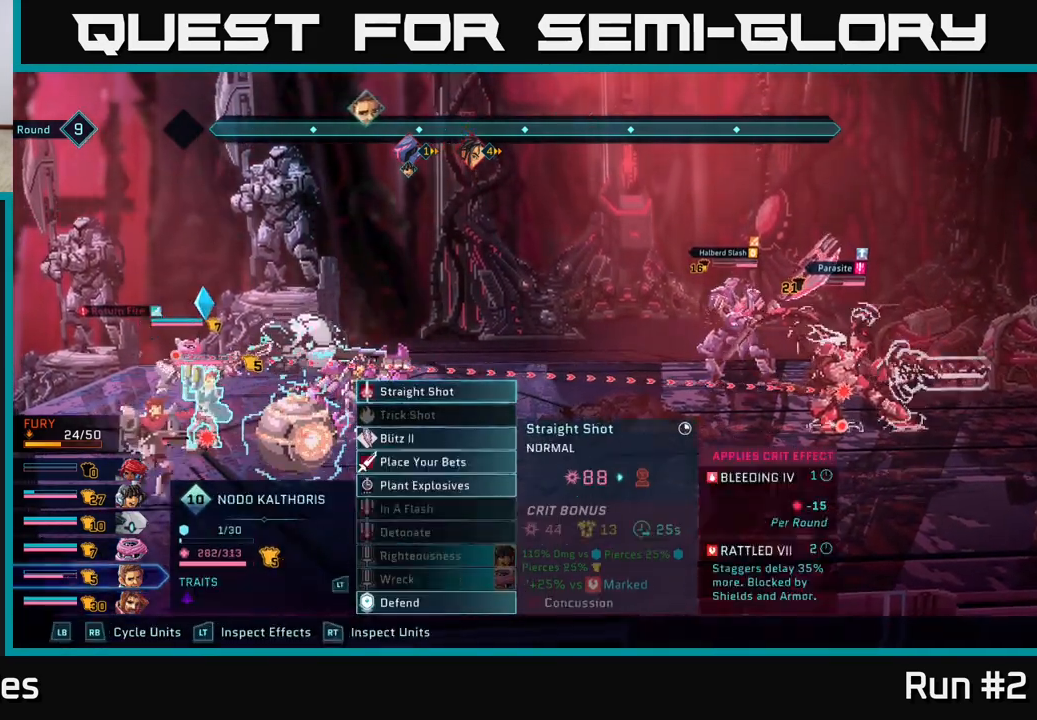
{"buttons": [], "left_stick": "center", "right_stick": "center", "events": [[133, "R1", "down"], [283, "R1", "up"]]}
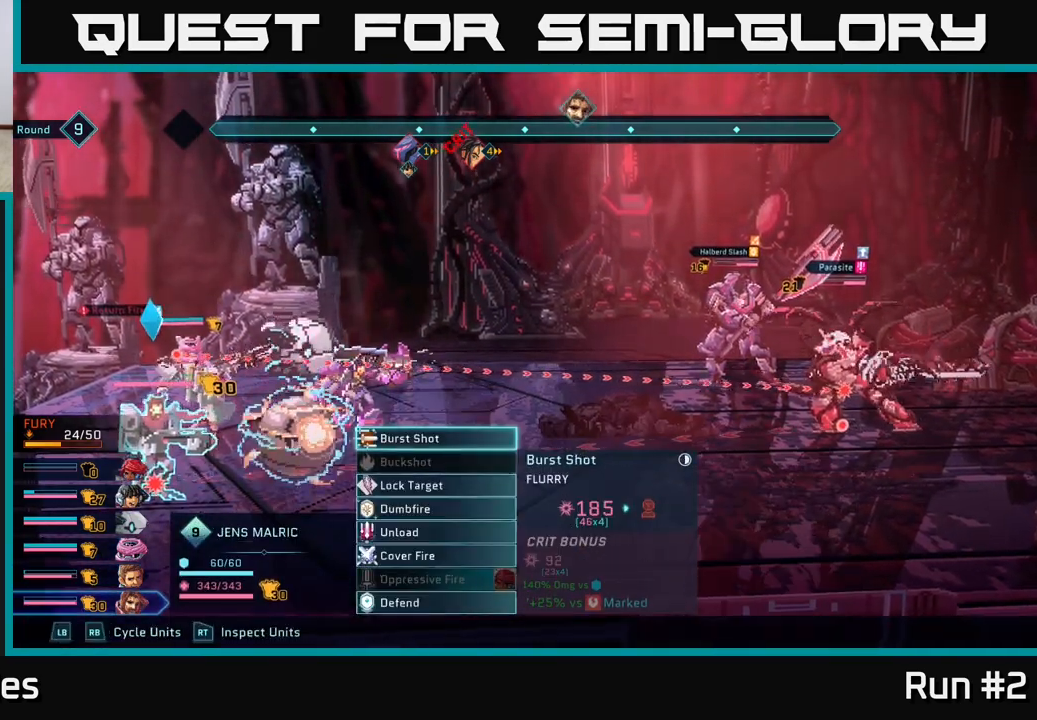
{"buttons": ["R2"], "left_stick": "center", "right_stick": "center", "events": [[50, "R1", "down"], [183, "R1", "up"], [267, "R2", "down"]]}
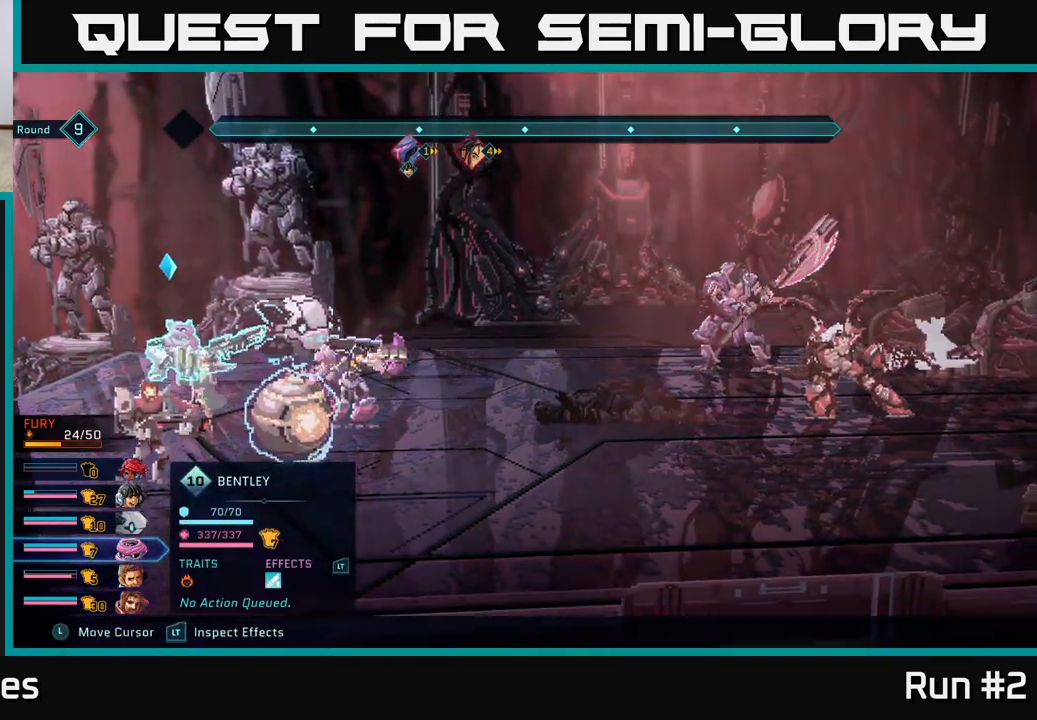
{"buttons": ["R2"], "left_stick": "down", "right_stick": "center", "events": [[17, "left_stick", "left"], [217, "left_stick", "center"], [467, "left_stick", "down"]]}
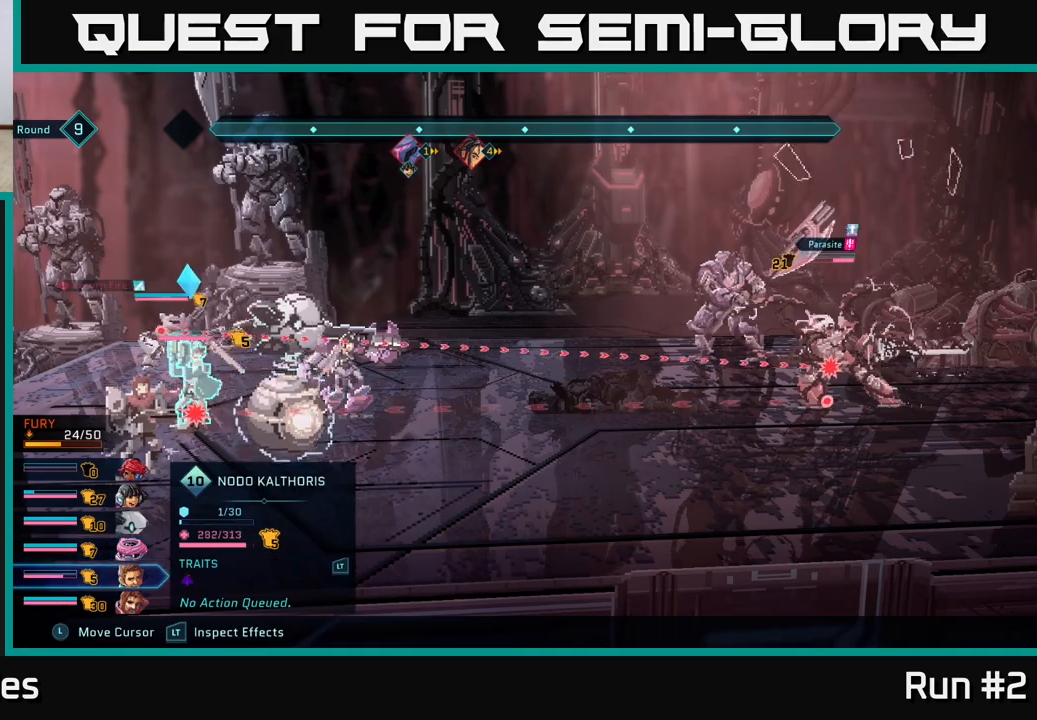
{"buttons": ["R2"], "left_stick": "down", "right_stick": "center", "events": [[167, "left_stick", "center"], [367, "left_stick", "down"]]}
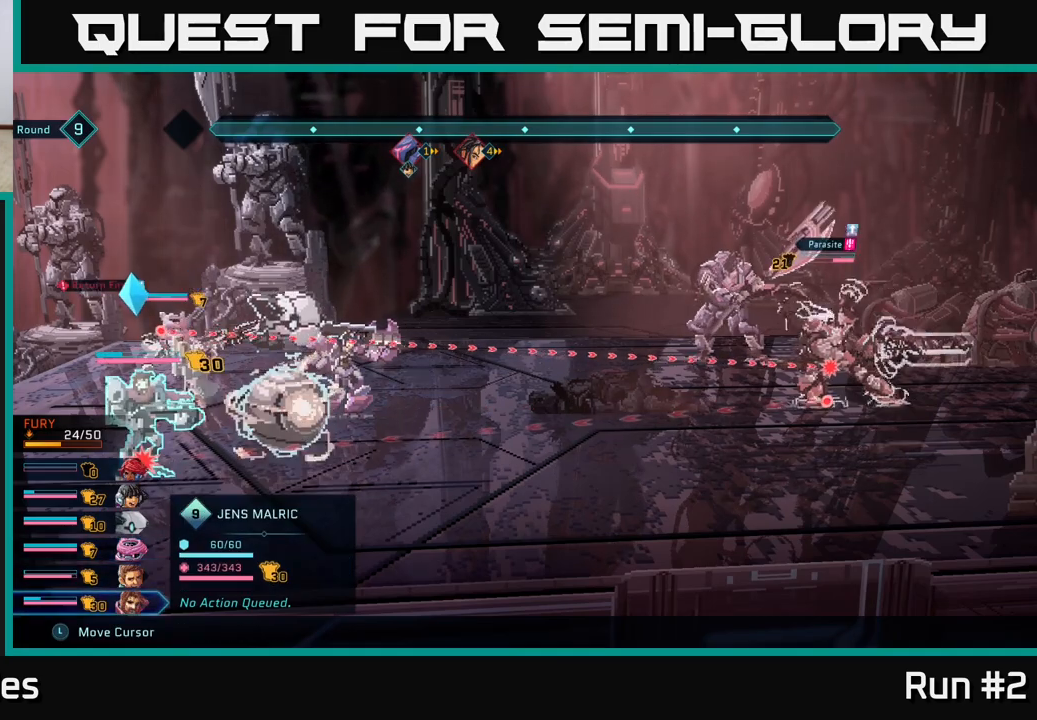
{"buttons": ["R2"], "left_stick": "center", "right_stick": "center", "events": [[67, "left_stick", "center"], [300, "left_stick", "up"], [467, "left_stick", "center"]]}
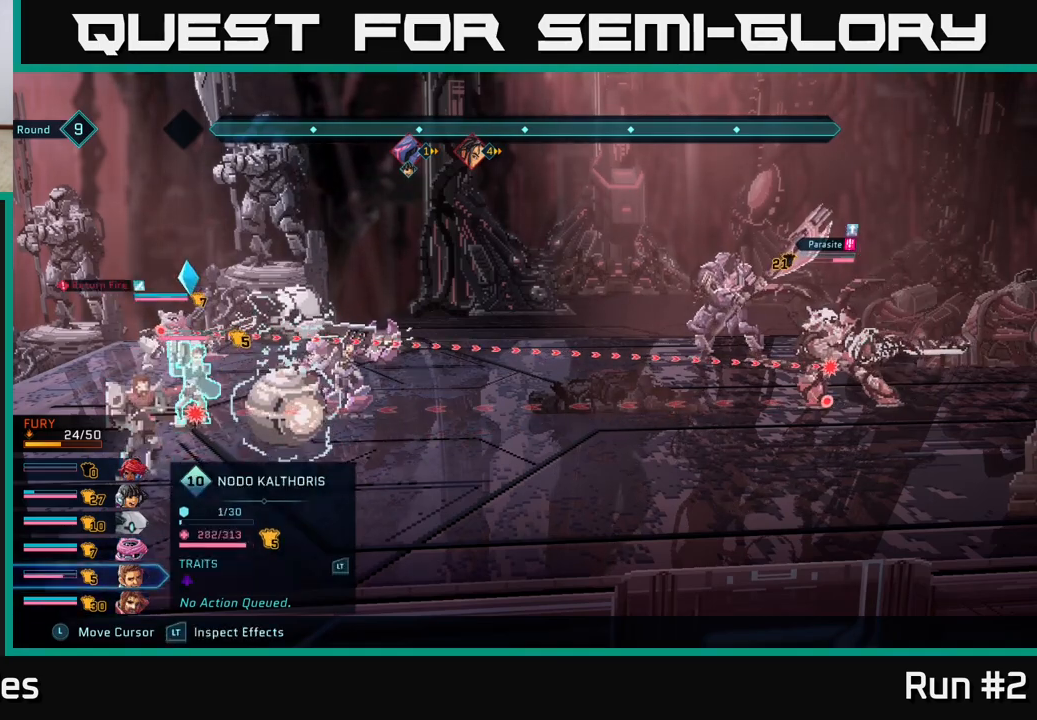
{"buttons": [], "left_stick": "center", "right_stick": "center", "events": [[17, "R2", "up"]]}
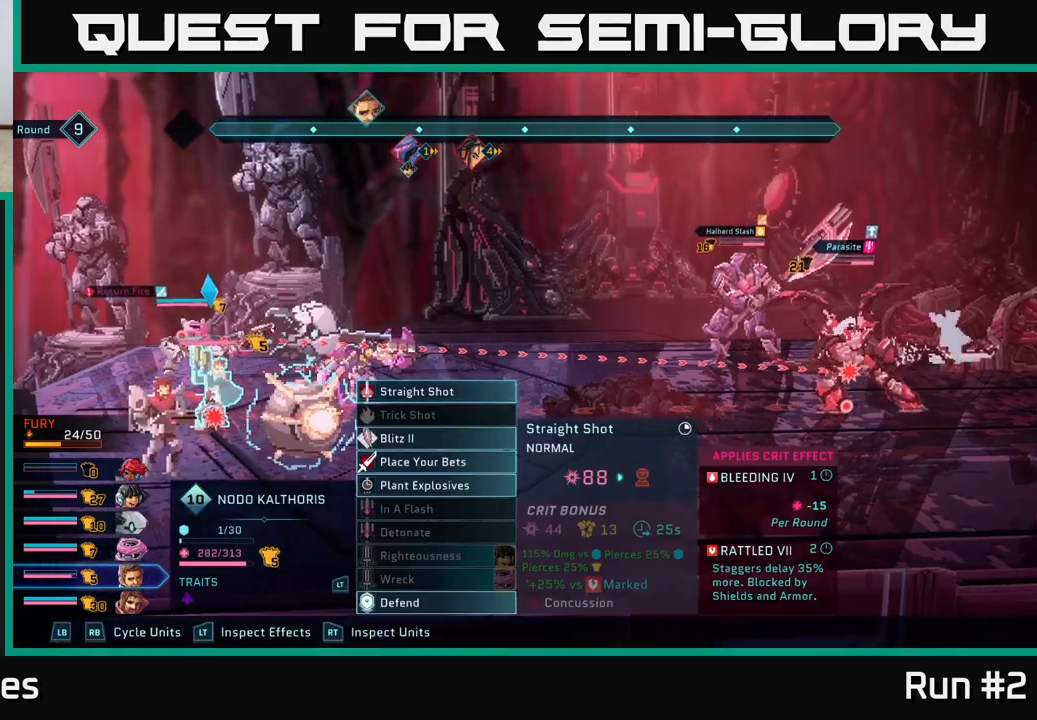
{"buttons": [], "left_stick": "center", "right_stick": "center", "events": []}
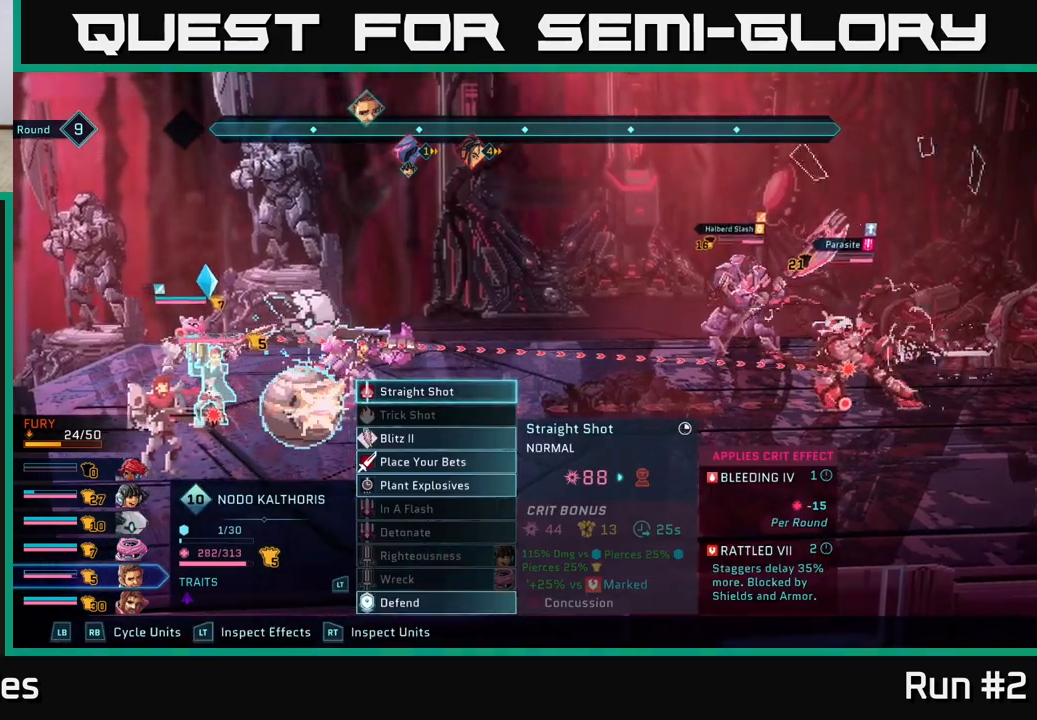
{"buttons": [], "left_stick": "down", "right_stick": "center", "events": [[67, "left_stick", "down"], [250, "left_stick", "center"], [367, "left_stick", "down"]]}